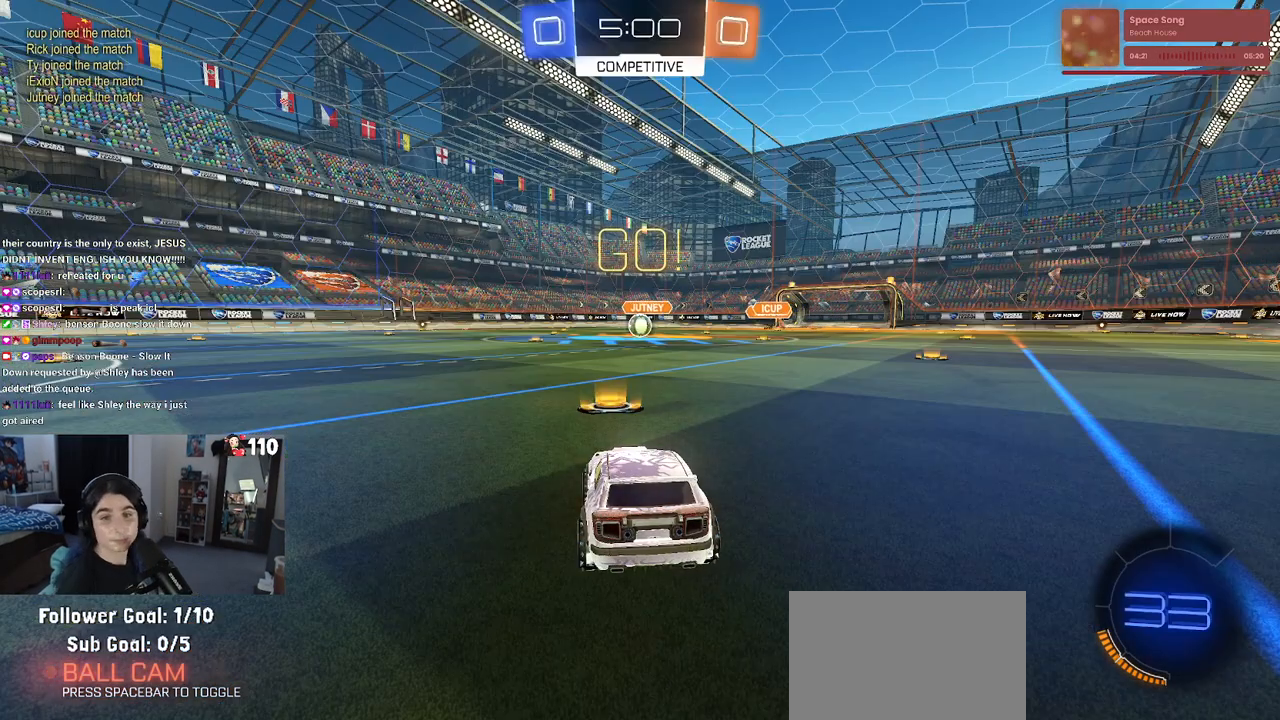
Gameplay with a controller (PlayStation layout); each line is a JSON object with the inputs held at the frame after it. "events" lists button and stick changes between this image and that frame as [ms after this image, input, new state], when the widget could be followed in between.
{"buttons": ["R2"], "left_stick": "left", "right_stick": "center", "events": [[33, "R2", "down"], [400, "left_stick", "left"]]}
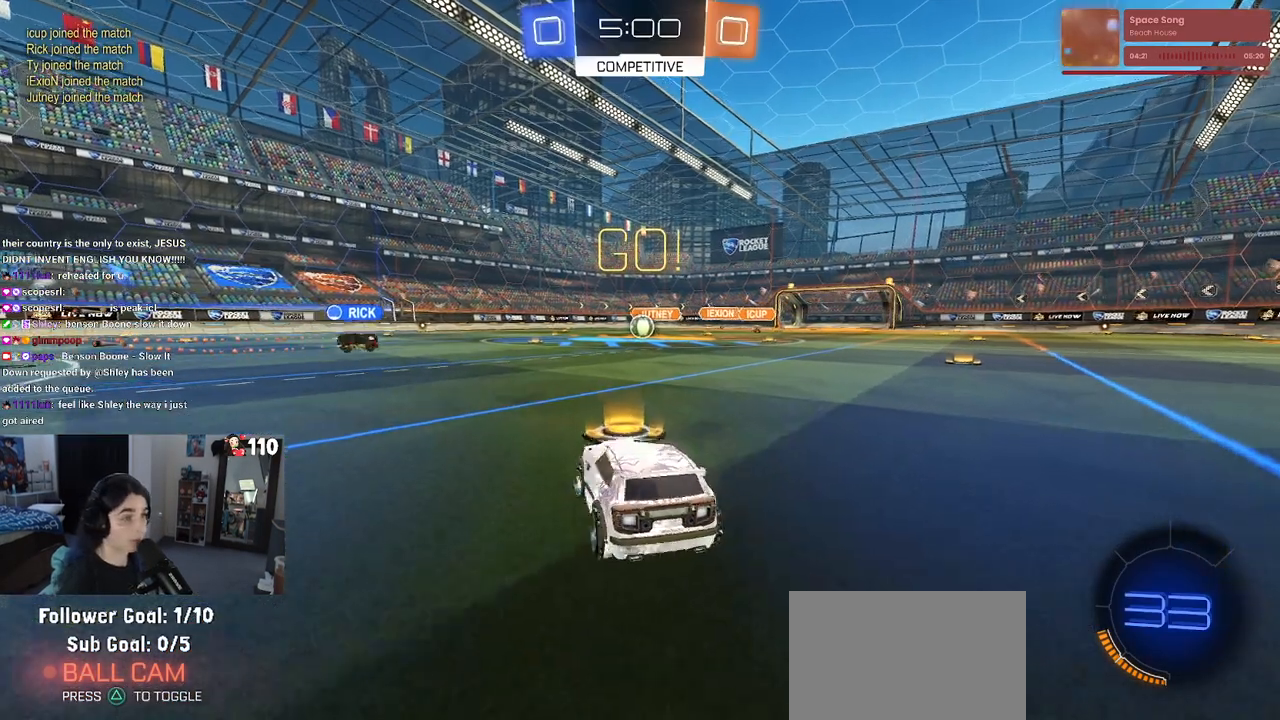
{"buttons": ["R1", "R2"], "left_stick": "left", "right_stick": "center", "events": [[167, "R1", "down"]]}
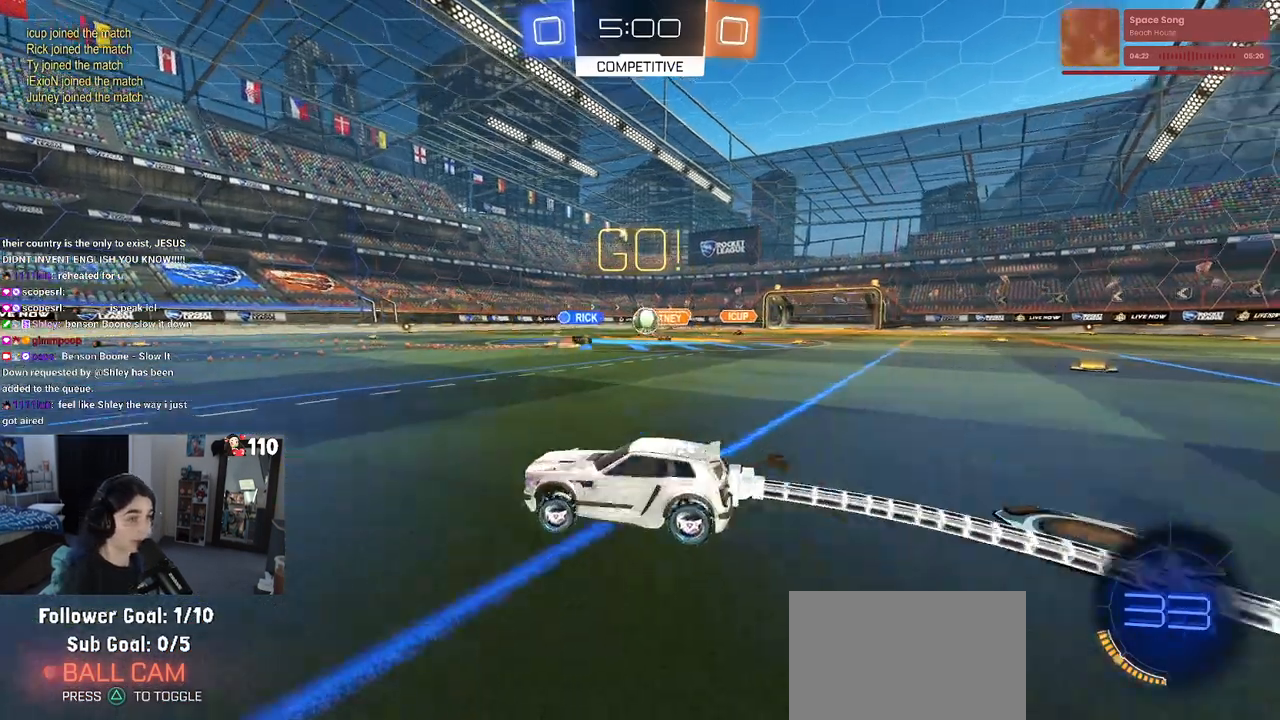
{"buttons": ["R2"], "left_stick": "up-left", "right_stick": "center", "events": [[67, "left_stick", "center"], [233, "R1", "up"], [367, "R2", "up"], [500, "R2", "down"], [500, "left_stick", "up-left"]]}
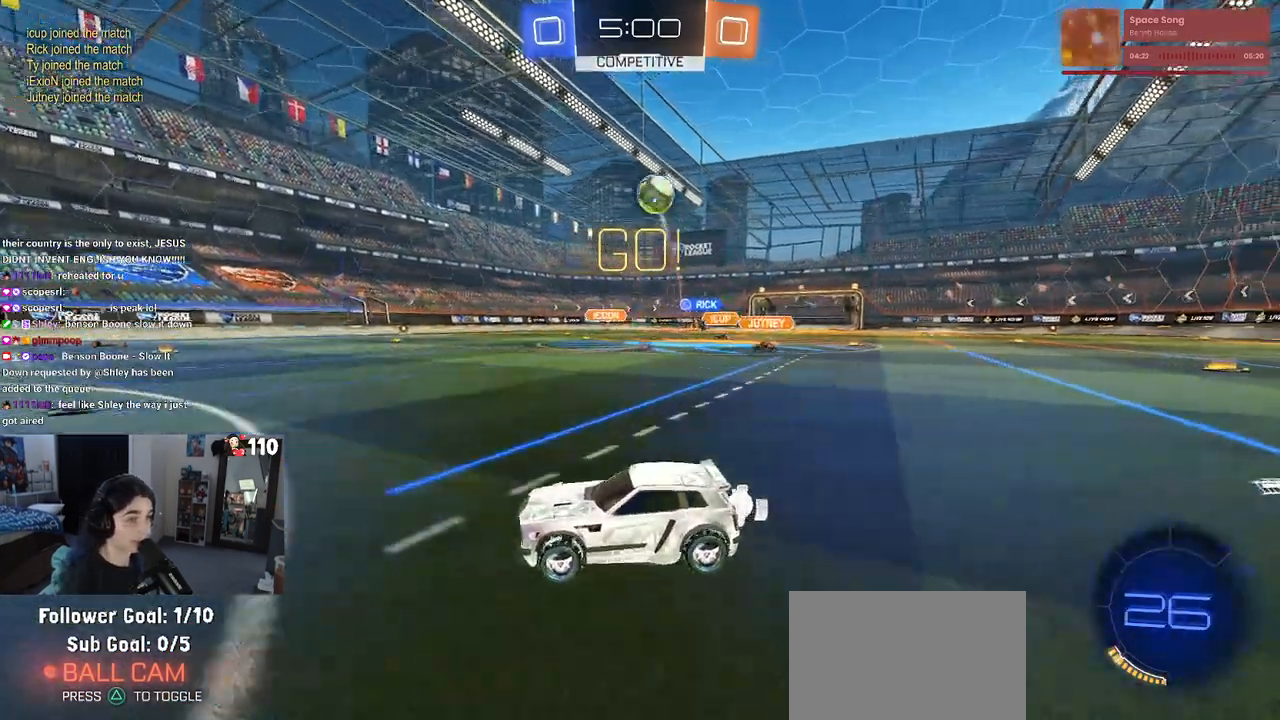
{"buttons": ["TRIANGLE", "R2"], "left_stick": "center", "right_stick": "center", "events": [[133, "left_stick", "center"], [217, "left_stick", "left"], [333, "left_stick", "center"], [467, "TRIANGLE", "down"]]}
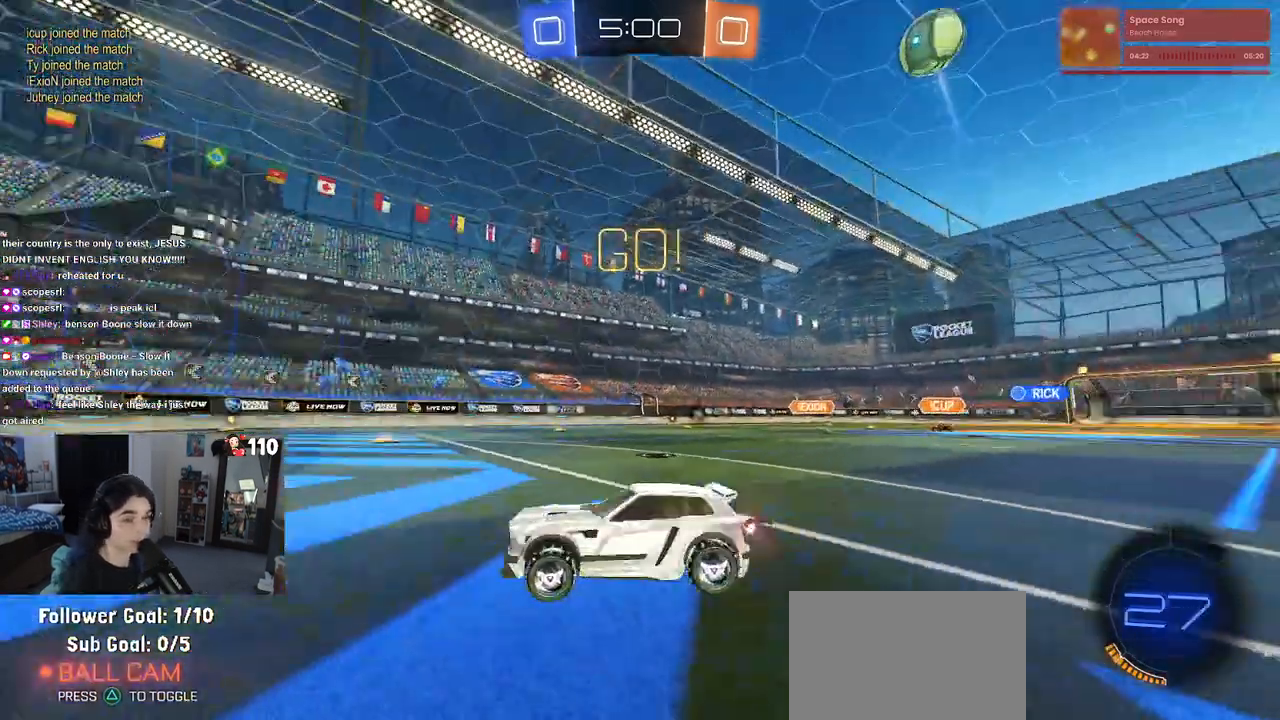
{"buttons": ["TRIANGLE", "R2"], "left_stick": "center", "right_stick": "center", "events": [[67, "TRIANGLE", "up"], [67, "left_stick", "right"], [333, "left_stick", "center"], [400, "TRIANGLE", "down"]]}